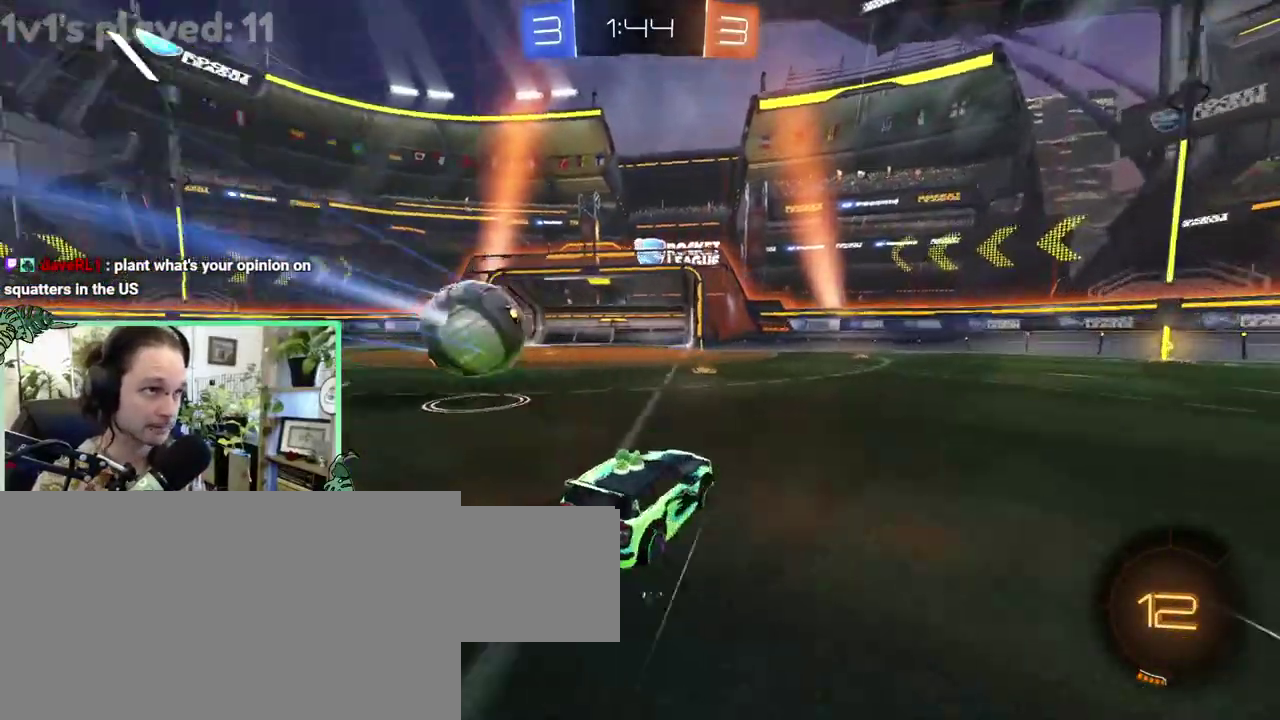
Gameplay with a controller (Xbox layout); each line is a JSON object with the inputs held at the frame after it. "events" lists button and stick changes between this image and that frame as [ms after this image, input, new state], when the widget could be followed in between. This overlay highlights the sticks when they move; stick clicks (L3 R3) are not distinguishable. This document gives stick clicks only as held states, not as events. Not read: L2 R2.
{"buttons": [], "left_stick": "center", "right_stick": "center"}
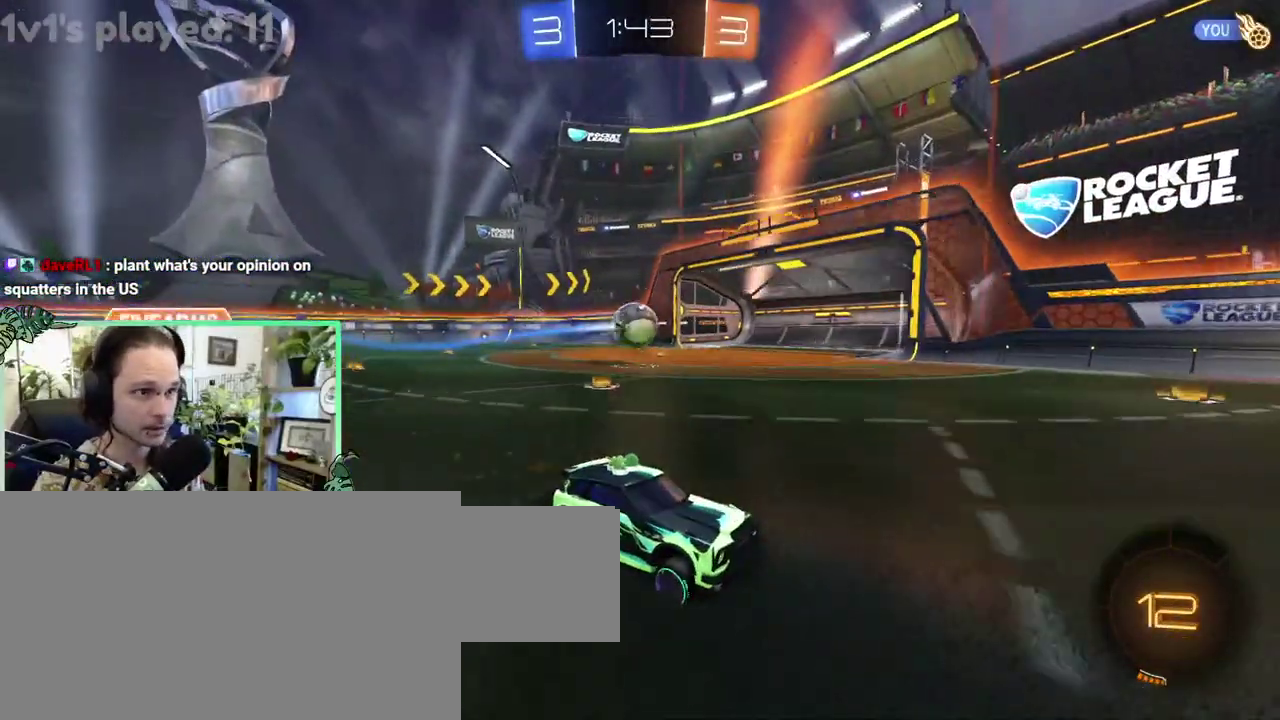
{"buttons": [], "left_stick": "left", "right_stick": "center"}
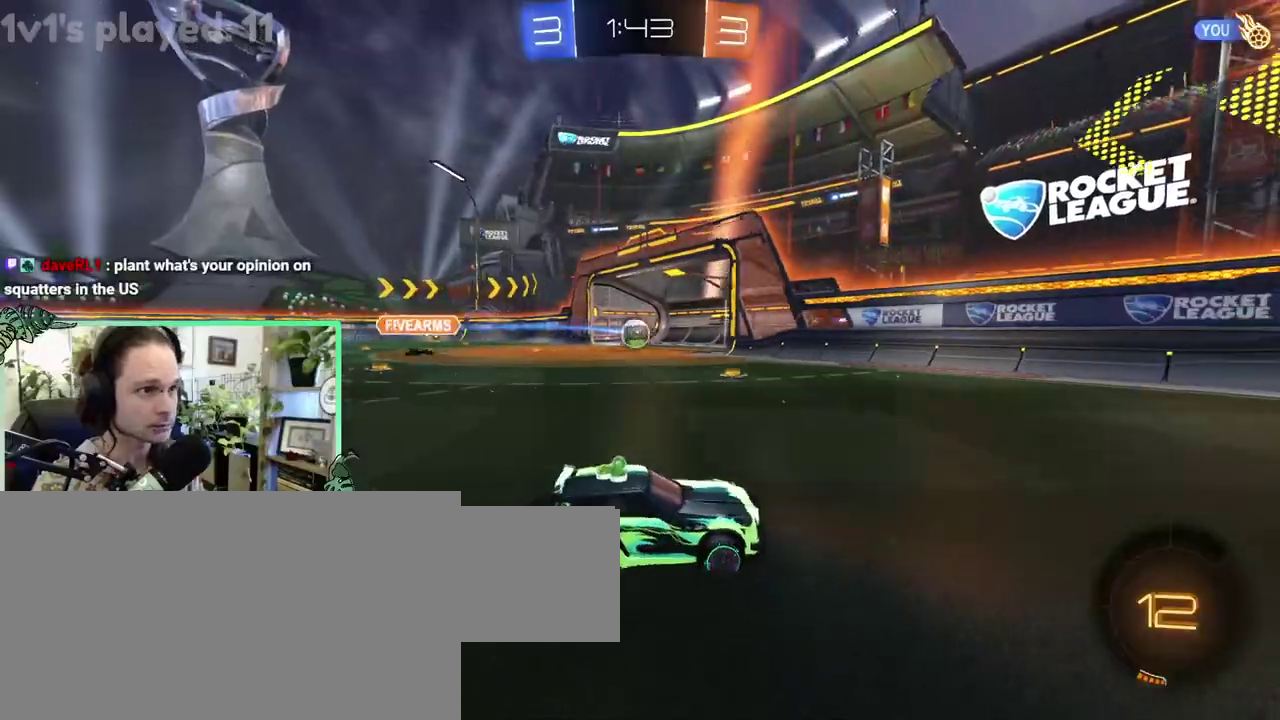
{"buttons": ["L1"], "left_stick": "right", "right_stick": "center"}
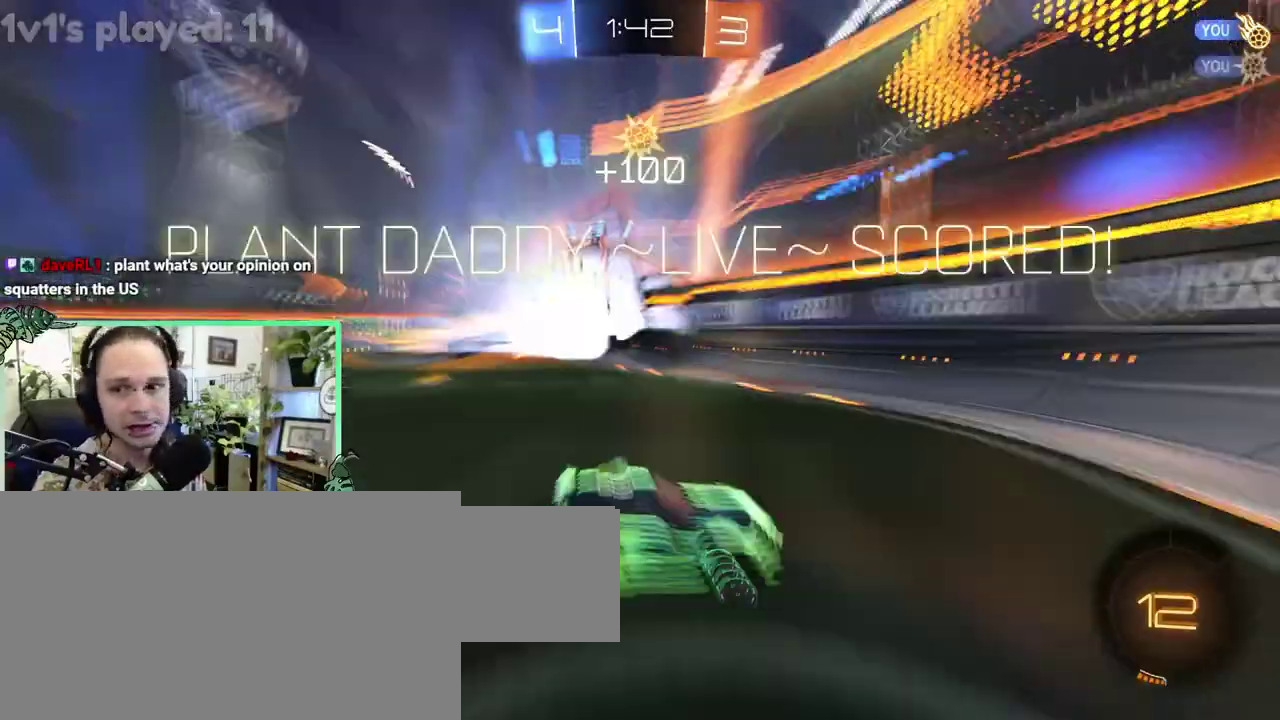
{"buttons": [], "left_stick": "right", "right_stick": "center", "events": [[233, "L1", "up"]]}
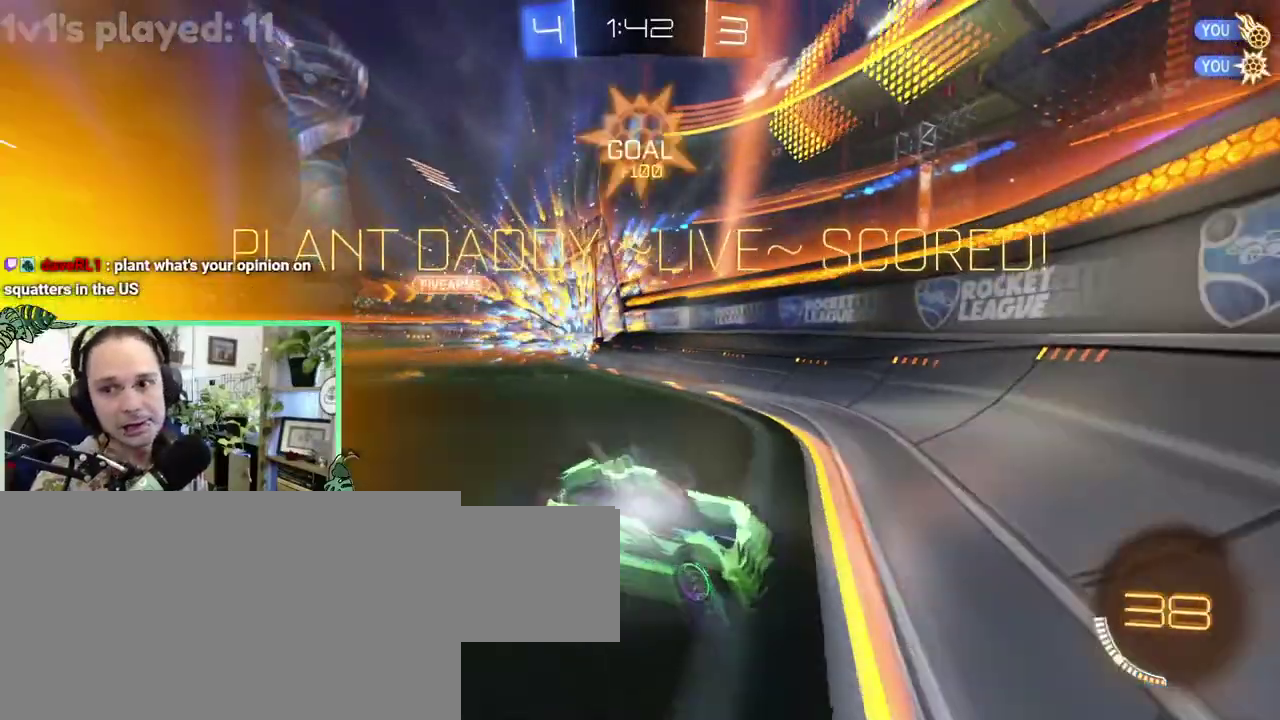
{"buttons": [], "left_stick": "left", "right_stick": "center"}
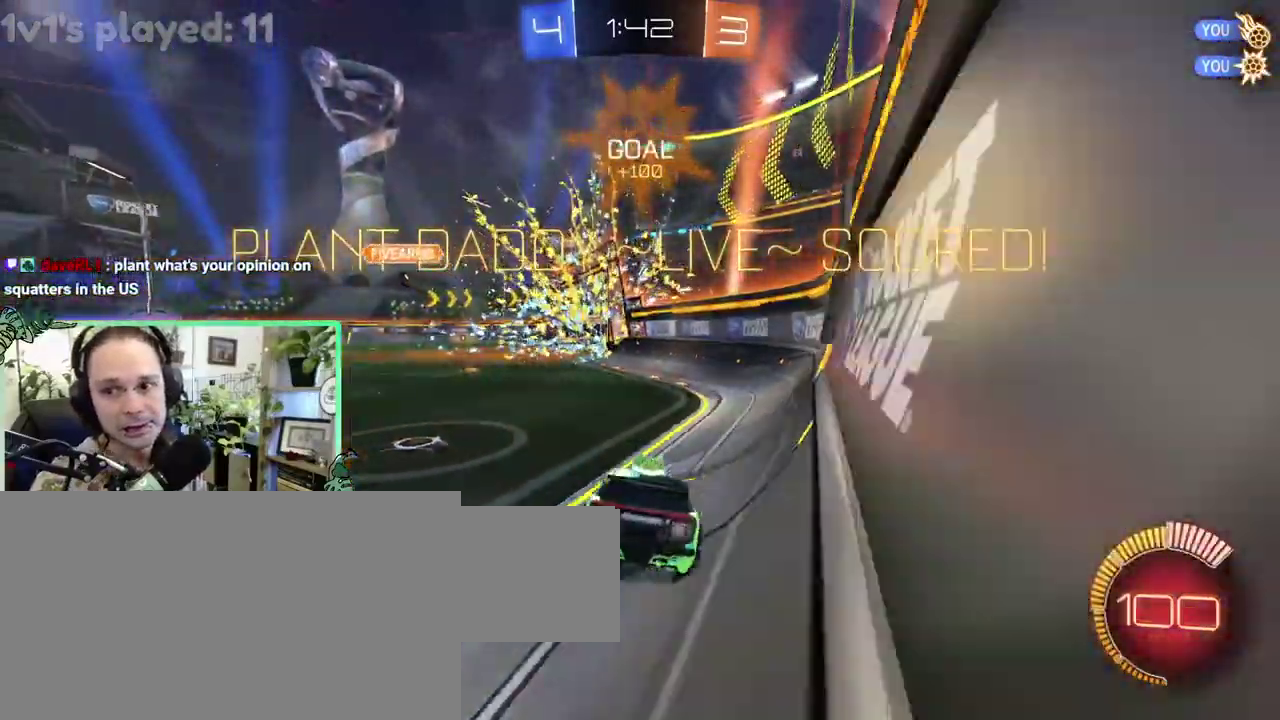
{"buttons": [], "left_stick": "center", "right_stick": "center"}
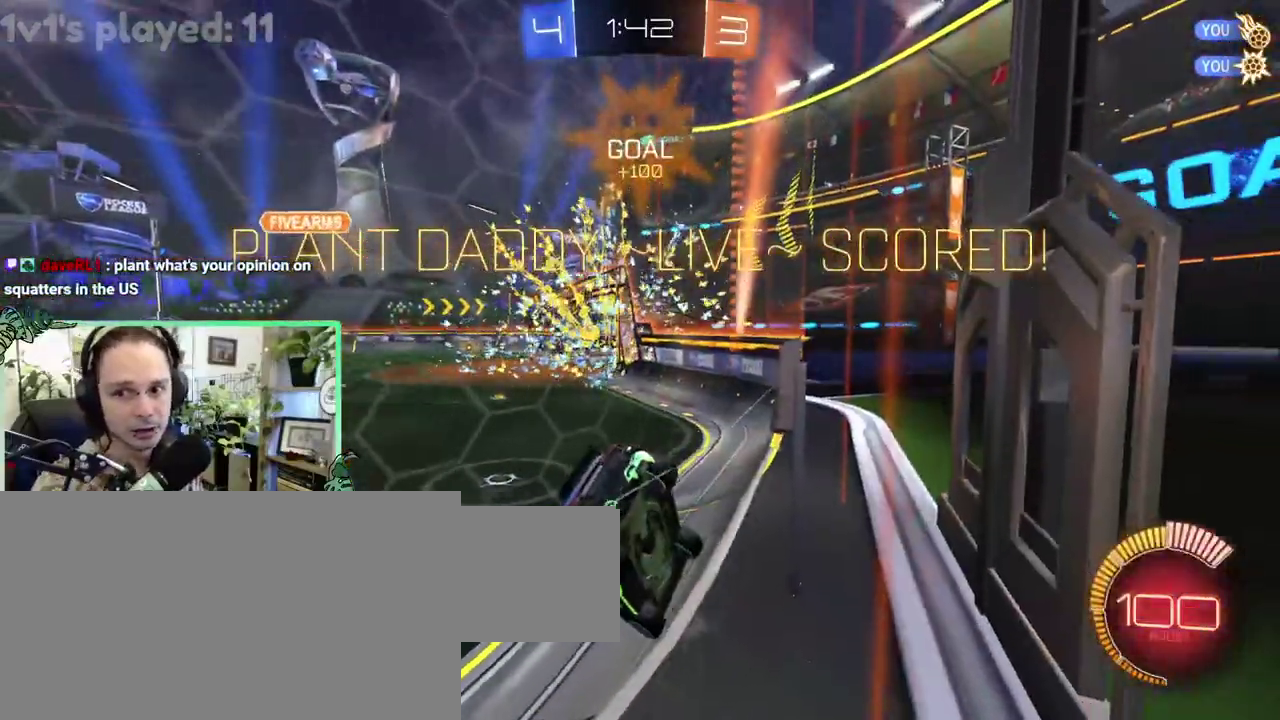
{"buttons": [], "left_stick": "center", "right_stick": "center", "events": []}
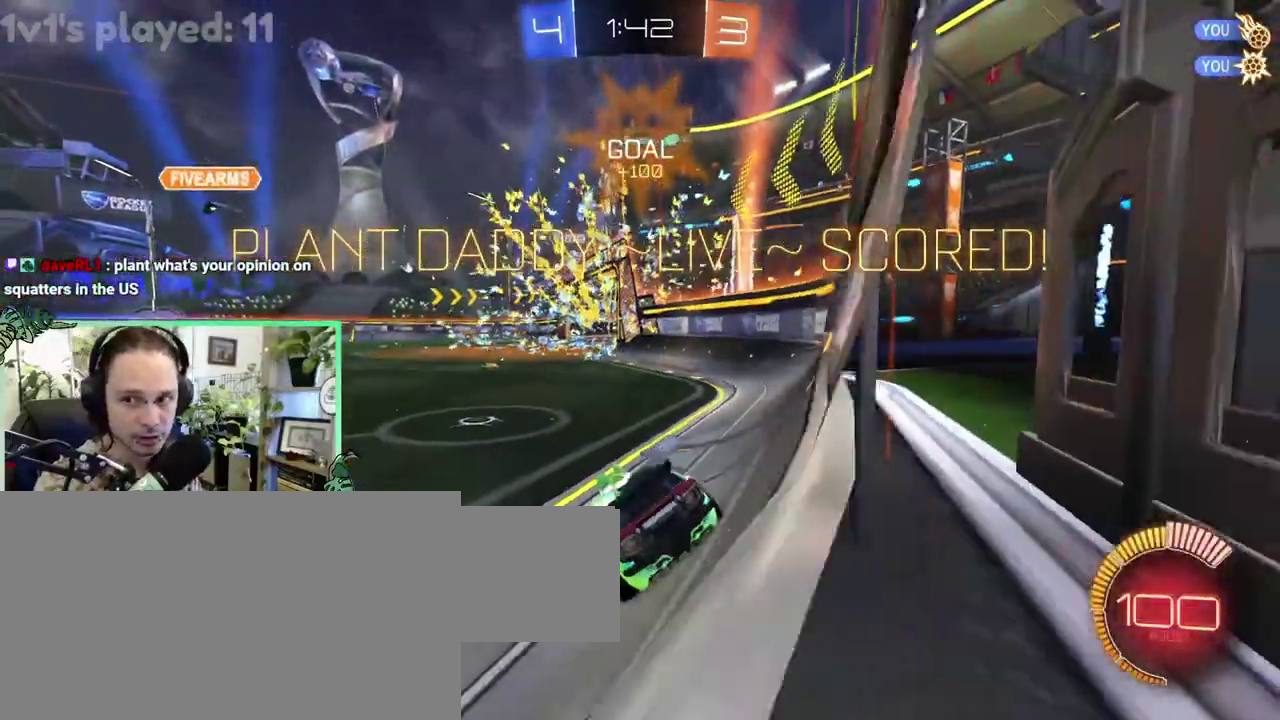
{"buttons": [], "left_stick": "center", "right_stick": "center", "events": []}
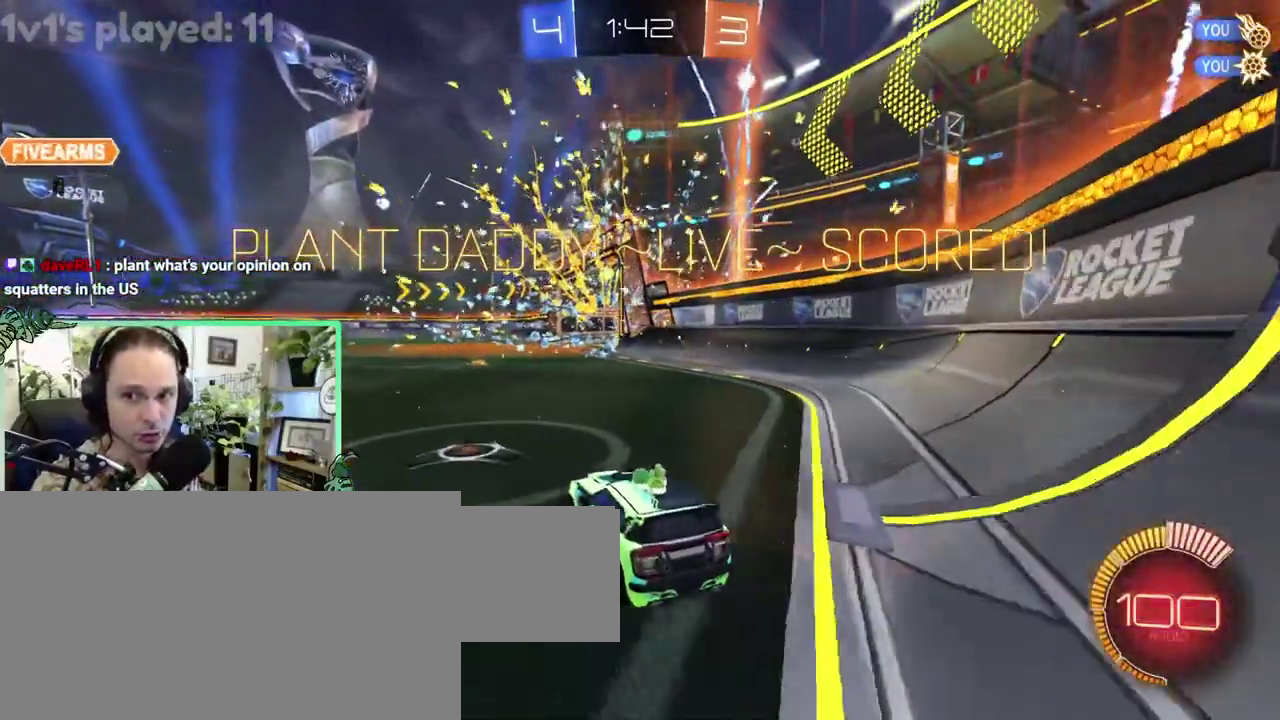
{"buttons": [], "left_stick": "center", "right_stick": "center", "events": []}
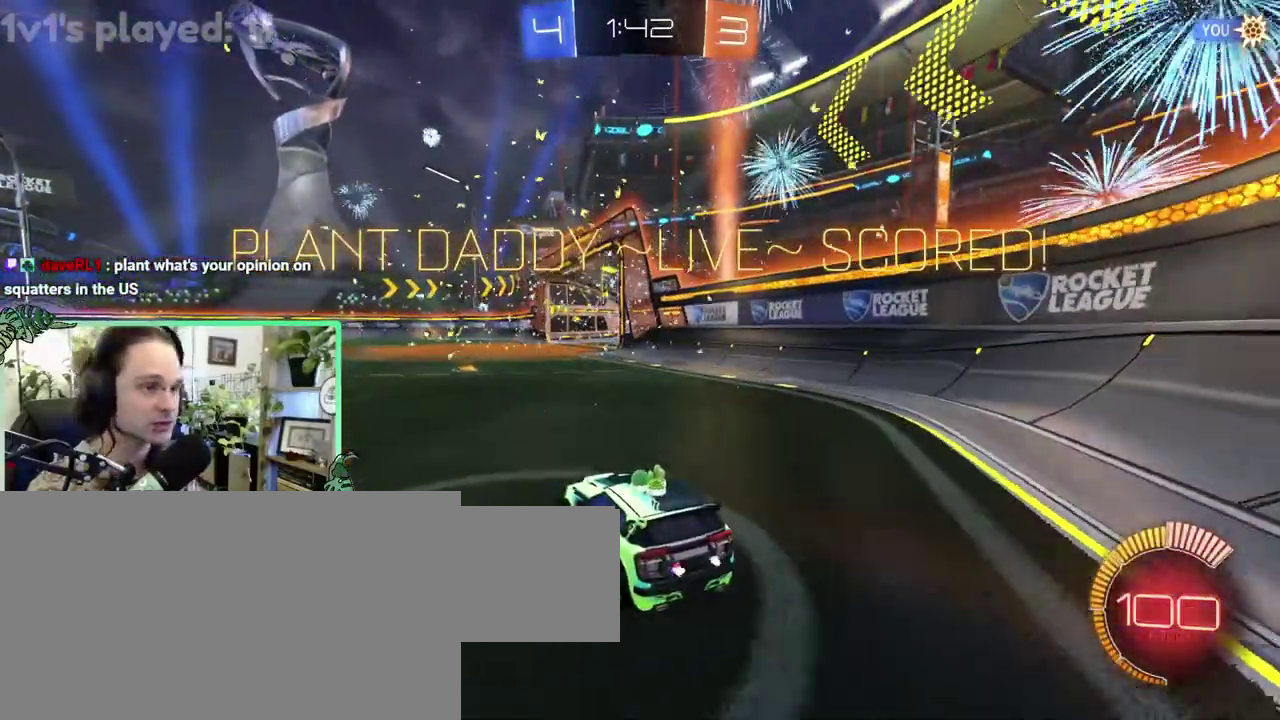
{"buttons": [], "left_stick": "center", "right_stick": "center", "events": []}
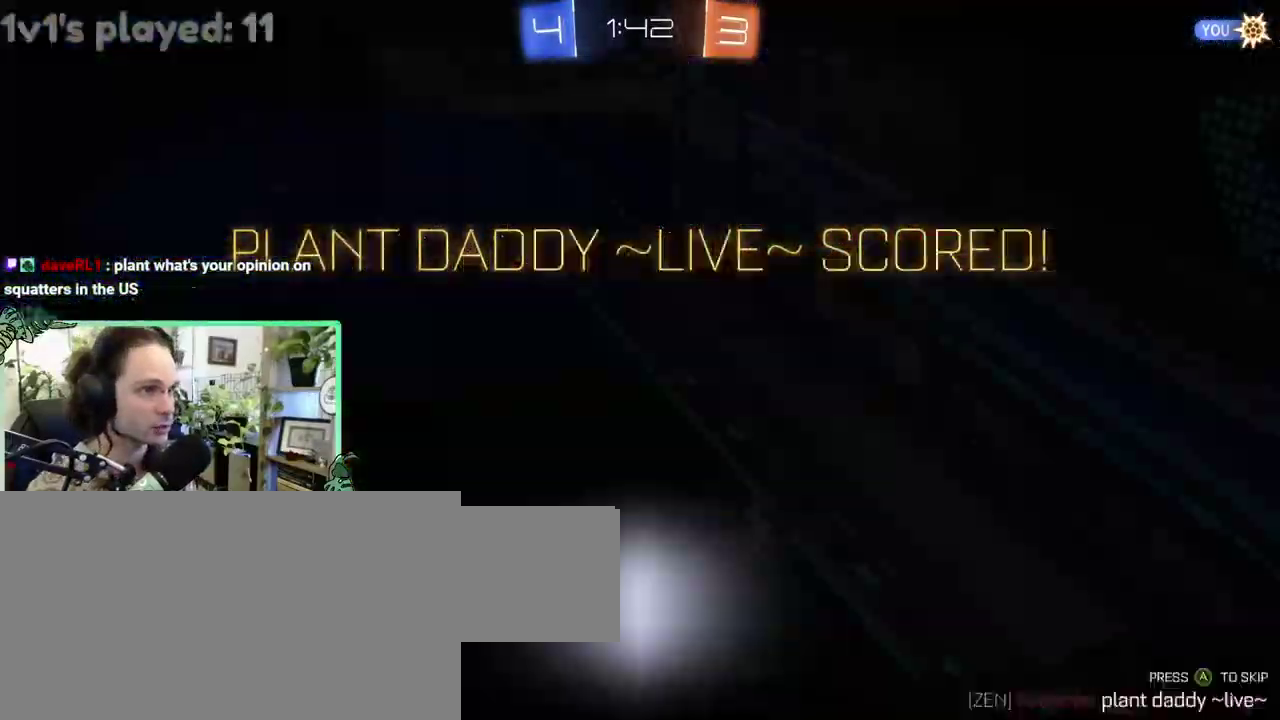
{"buttons": ["A"], "left_stick": "center", "right_stick": "center", "events": [[467, "A", "down"]]}
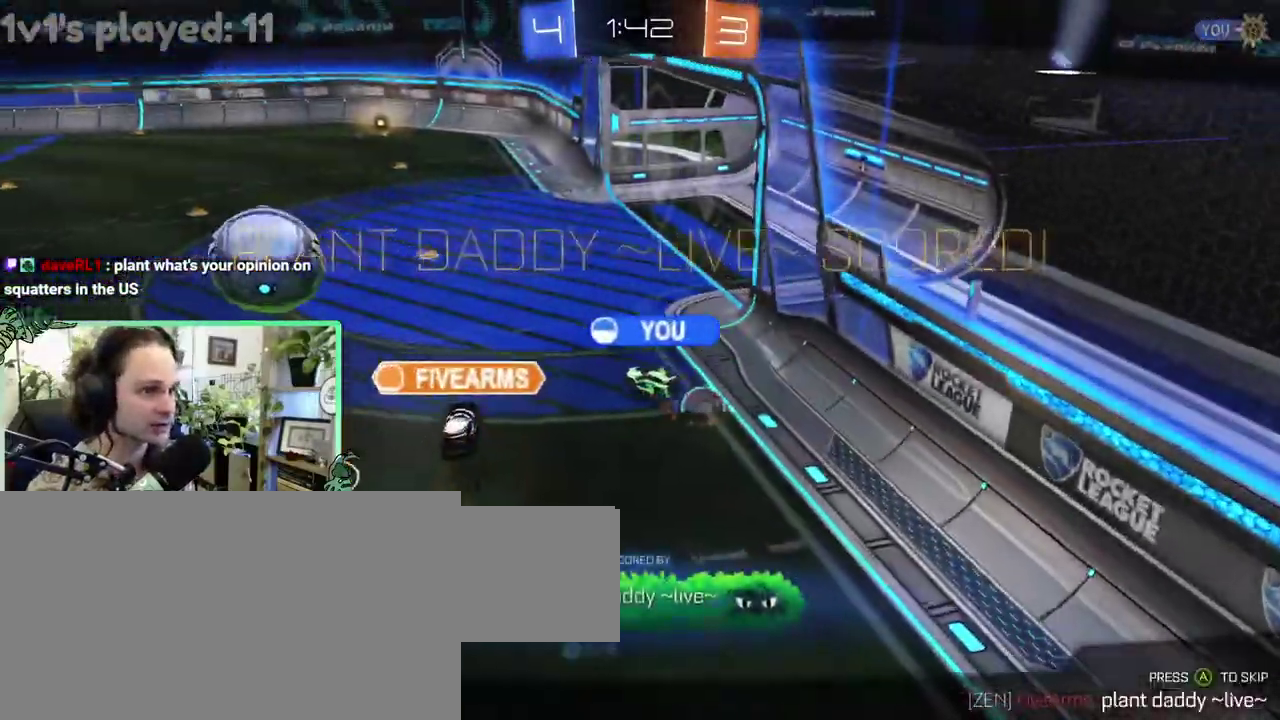
{"buttons": [], "left_stick": "center", "right_stick": "center", "events": [[100, "A", "up"]]}
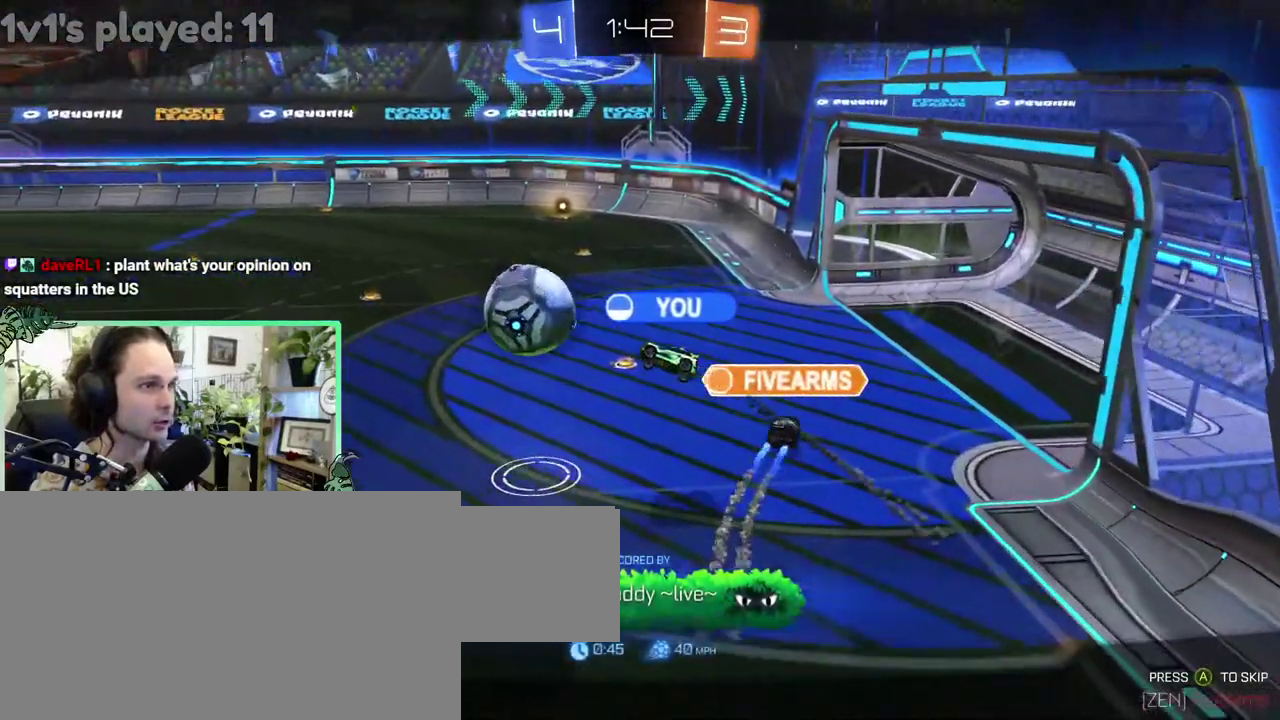
{"buttons": [], "left_stick": "center", "right_stick": "center", "events": []}
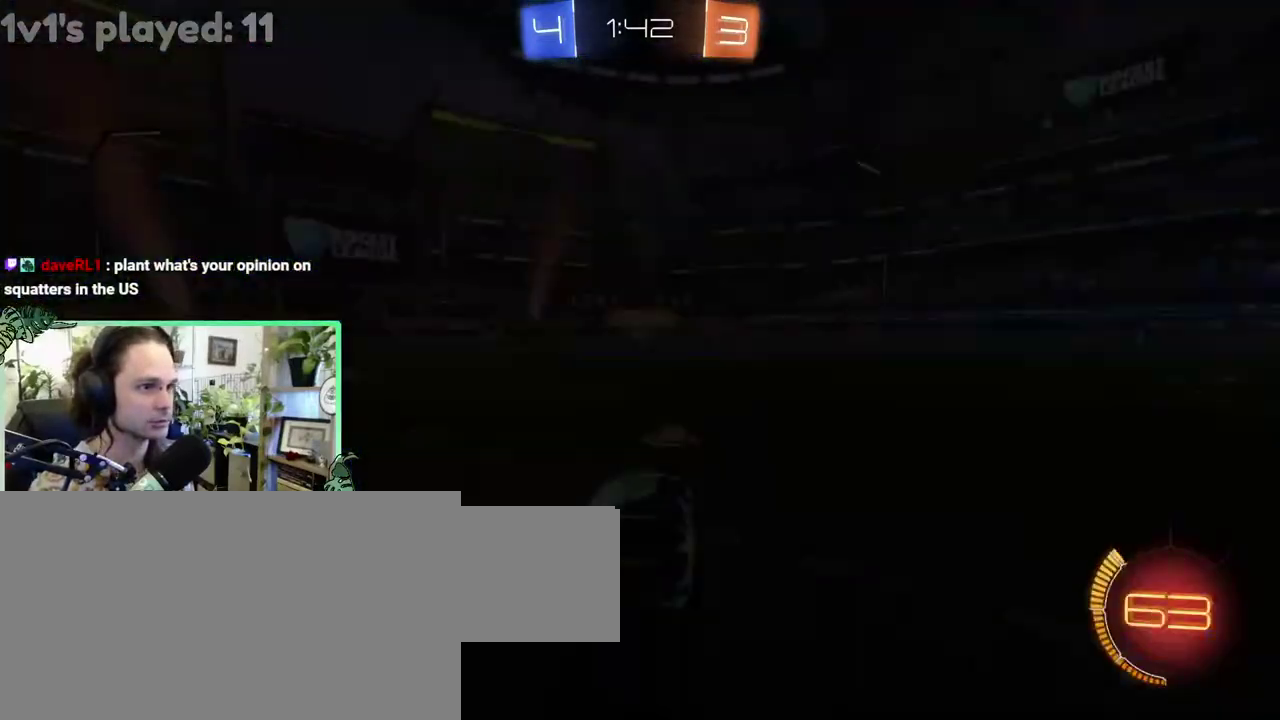
{"buttons": [], "left_stick": "center", "right_stick": "center", "events": []}
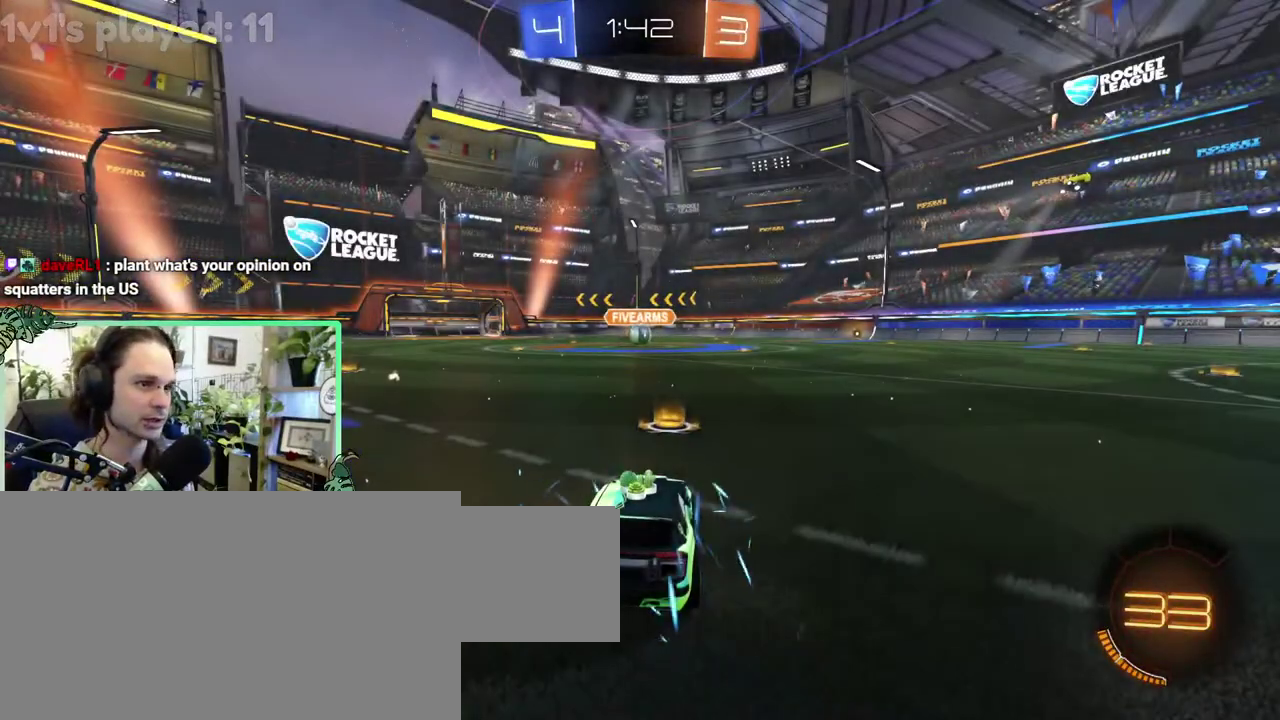
{"buttons": [], "left_stick": "center", "right_stick": "center", "events": []}
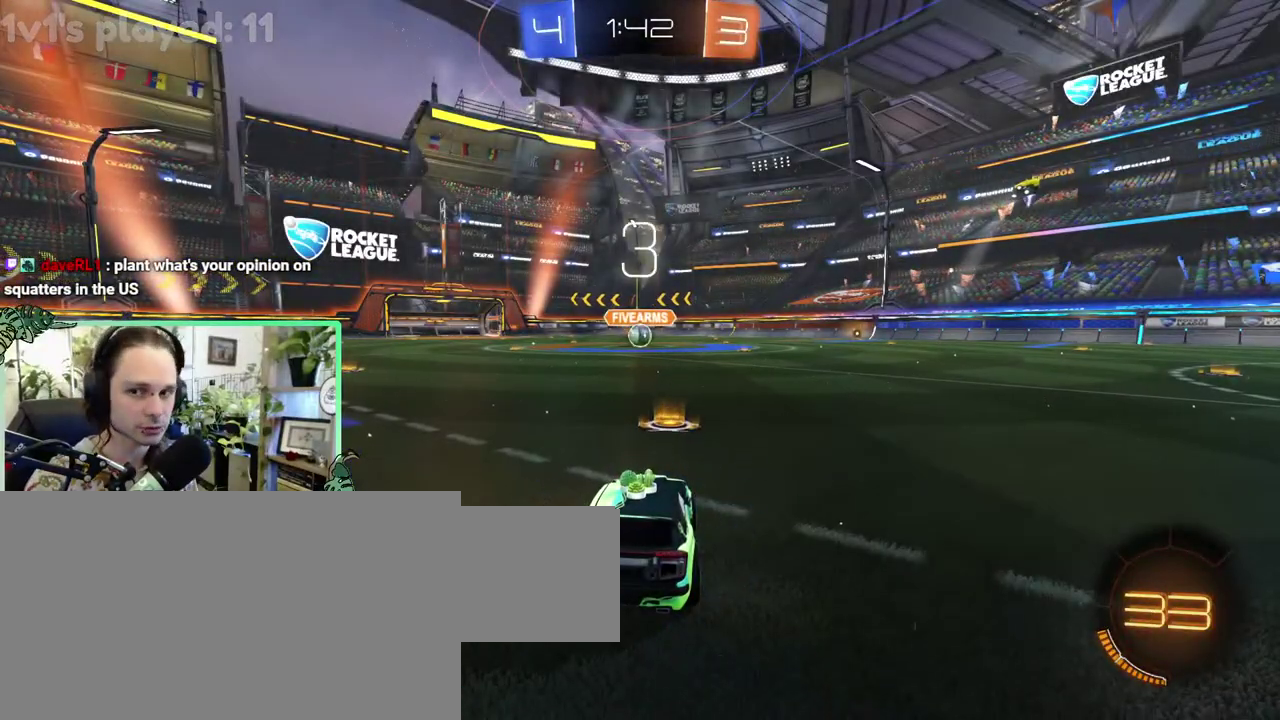
{"buttons": [], "left_stick": "center", "right_stick": "center", "events": [[333, "Y", "down"], [467, "Y", "up"]]}
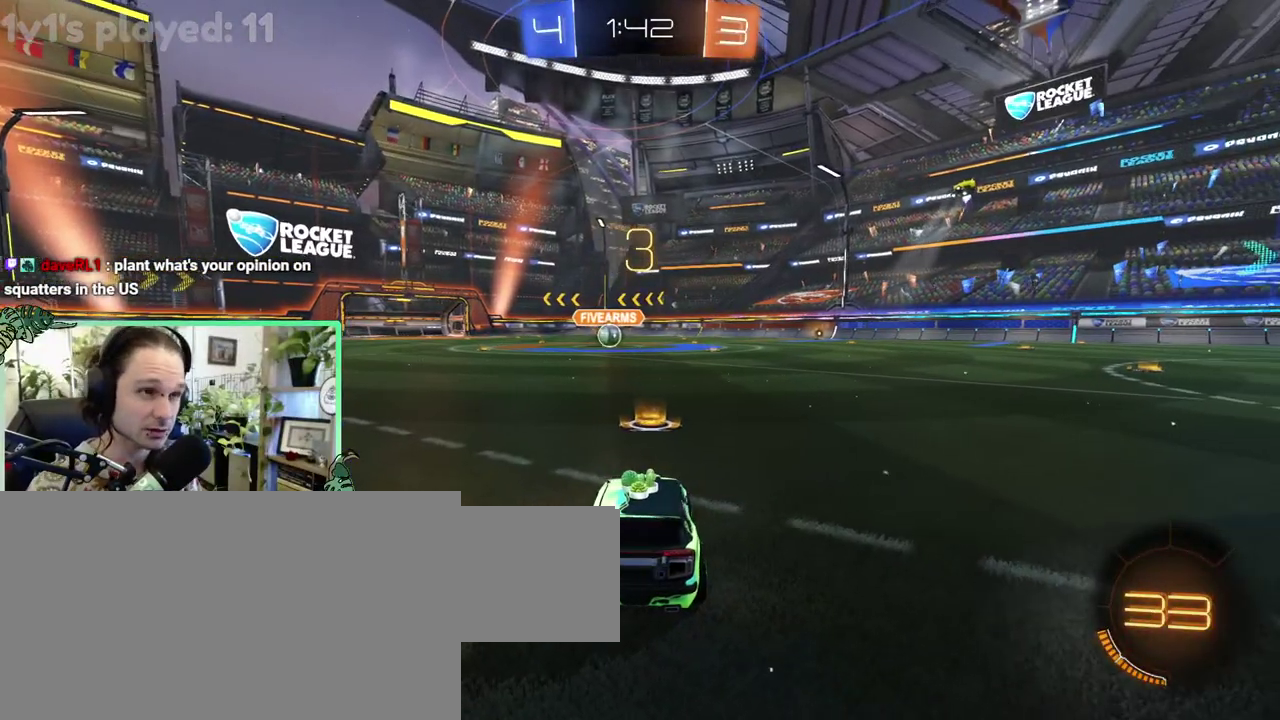
{"buttons": ["Y"], "left_stick": "center", "right_stick": "center", "events": [[100, "Y", "down"], [200, "Y", "up"], [283, "Y", "down"], [367, "Y", "up"], [500, "Y", "down"]]}
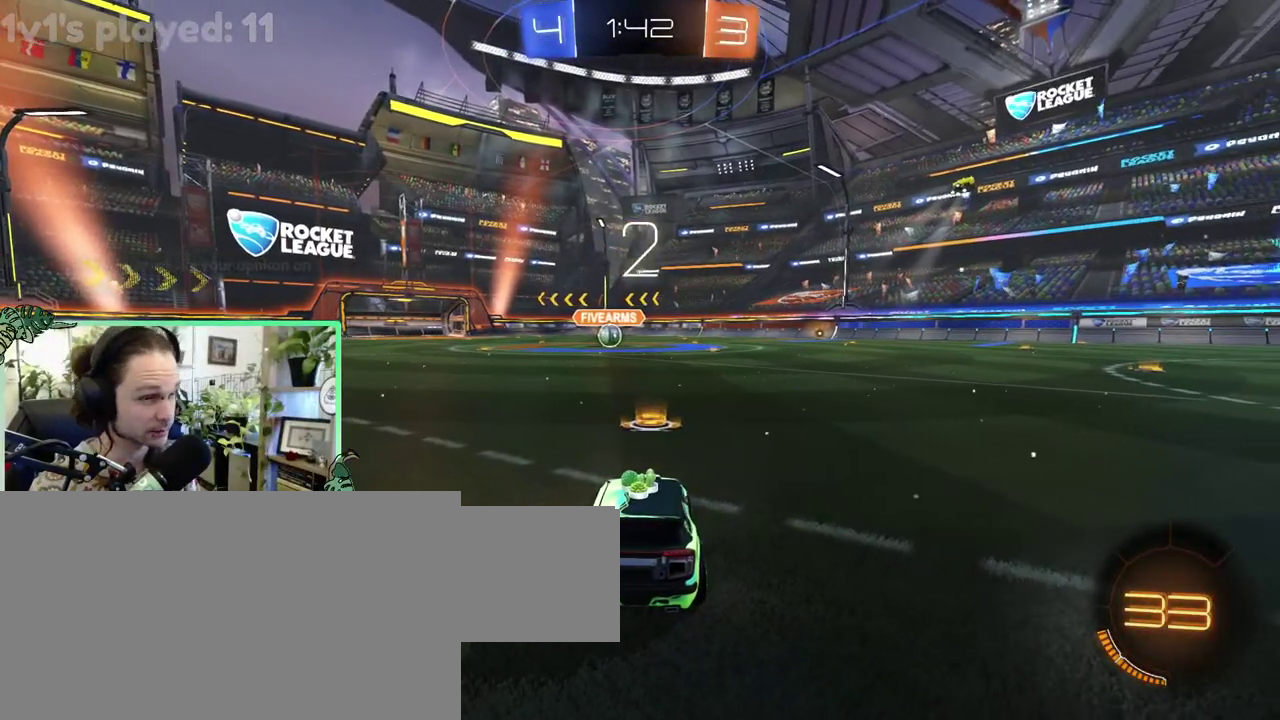
{"buttons": [], "left_stick": "center", "right_stick": "center", "events": [[83, "Y", "up"]]}
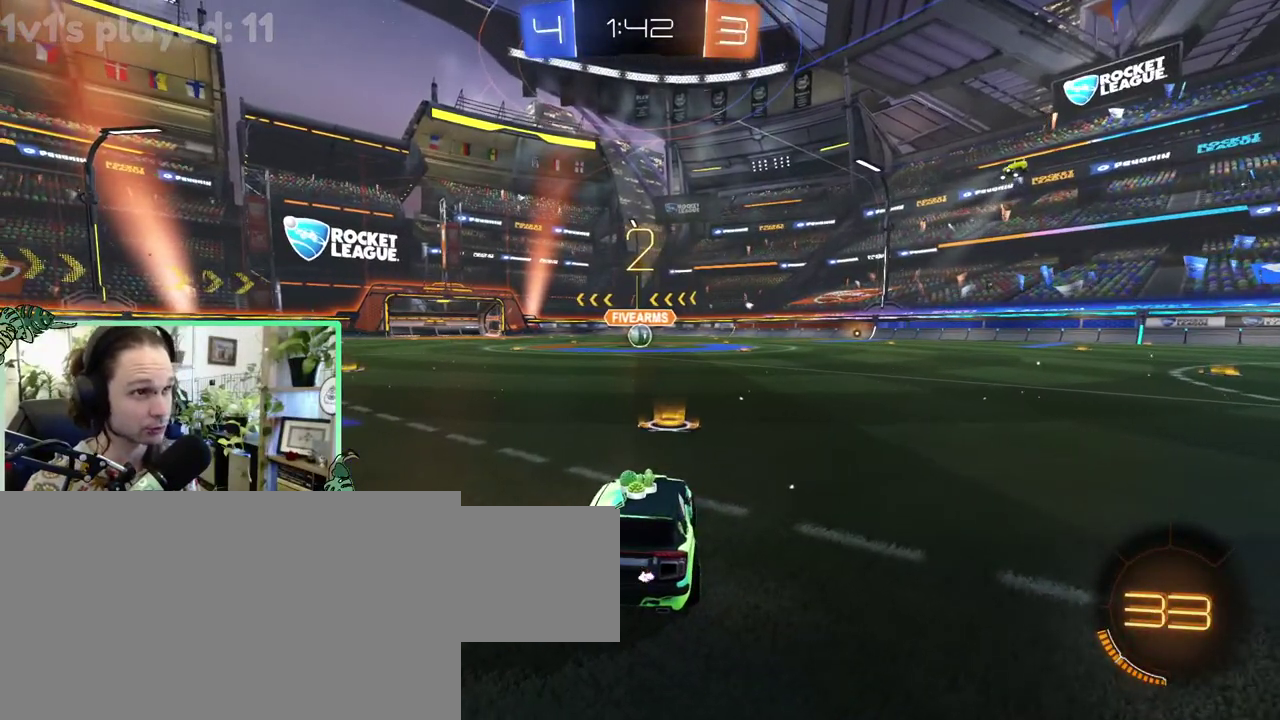
{"buttons": [], "left_stick": "center", "right_stick": "center", "events": []}
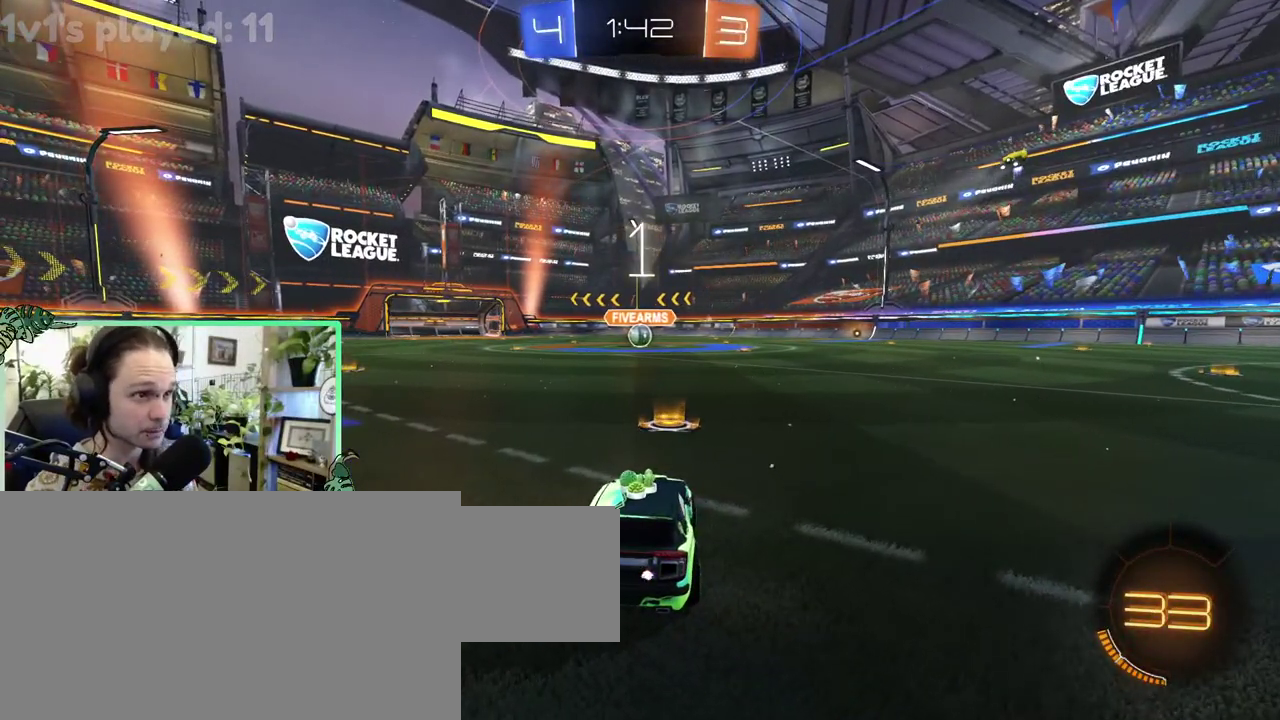
{"buttons": [], "left_stick": "center", "right_stick": "center", "events": []}
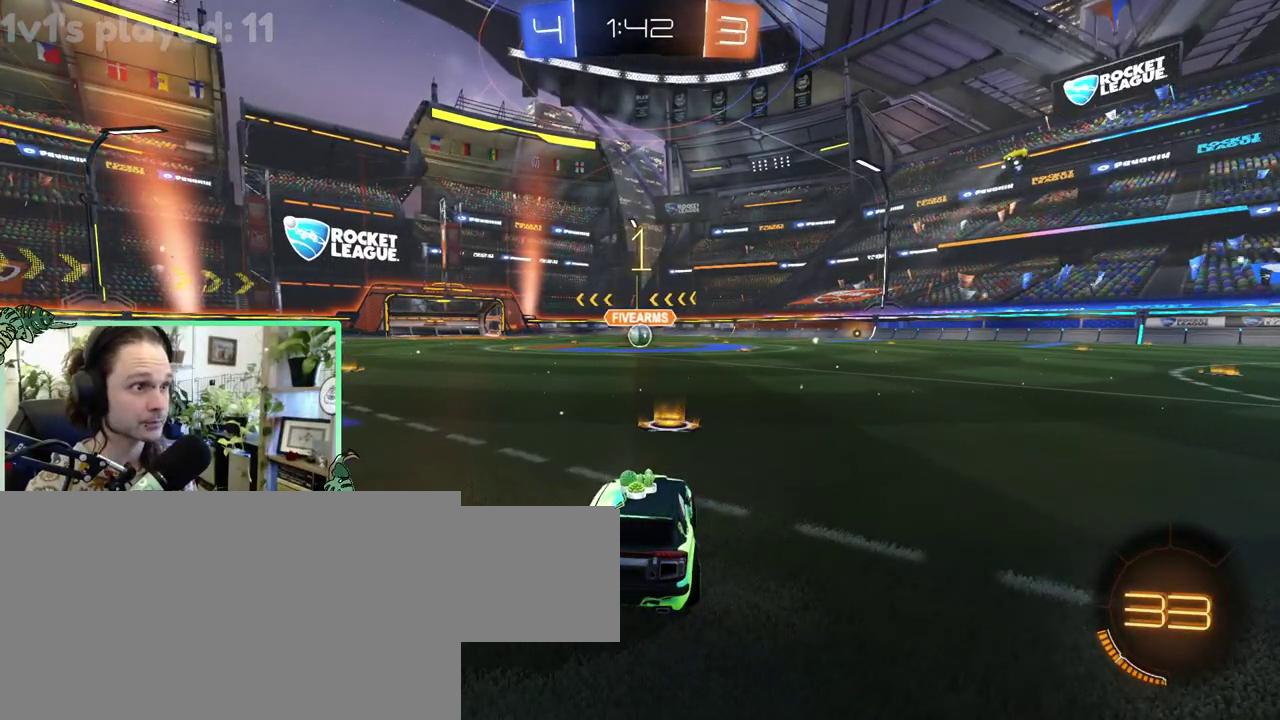
{"buttons": ["B"], "left_stick": "right", "right_stick": "center"}
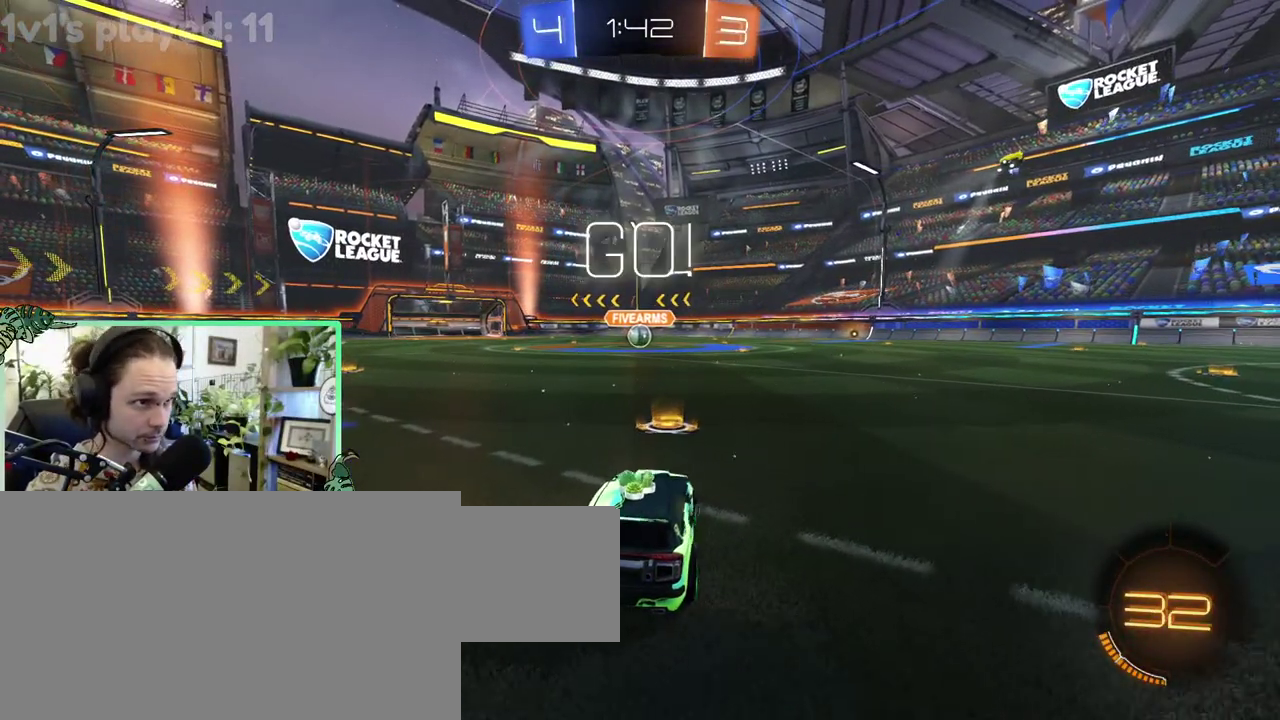
{"buttons": ["A", "B"], "left_stick": "down", "right_stick": "center"}
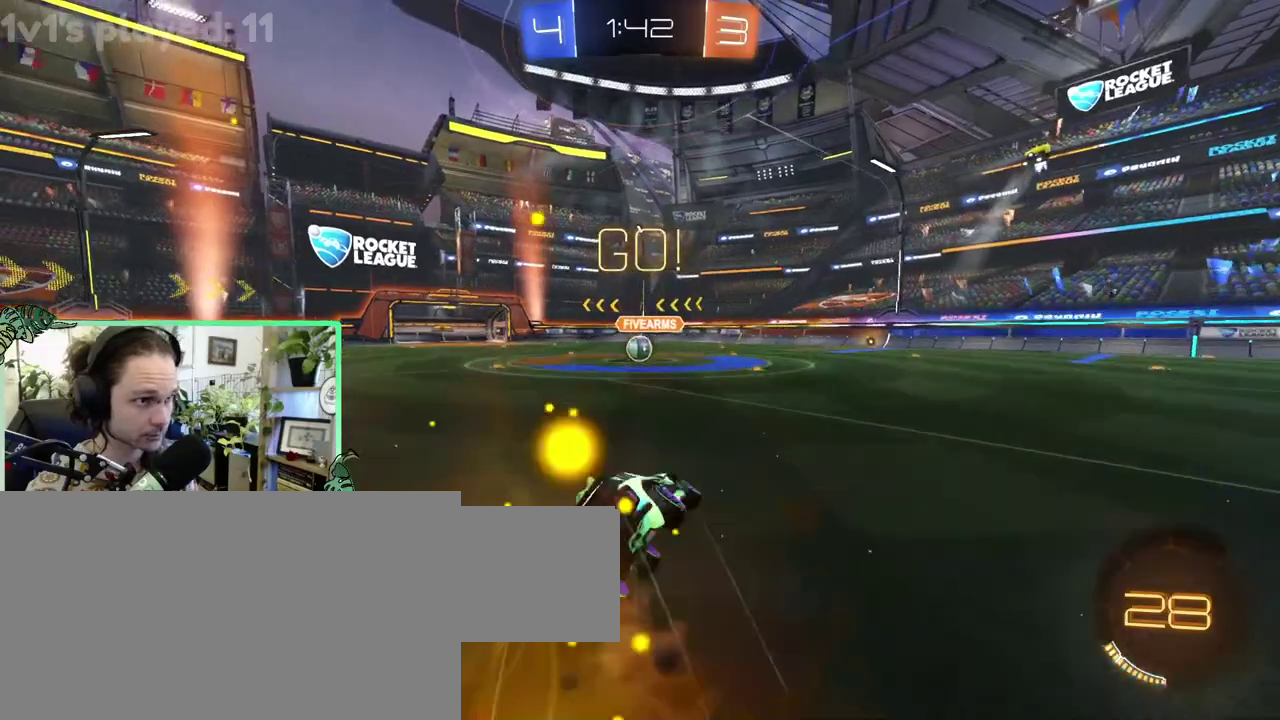
{"buttons": ["B", "L1"], "left_stick": "down-left", "right_stick": "center"}
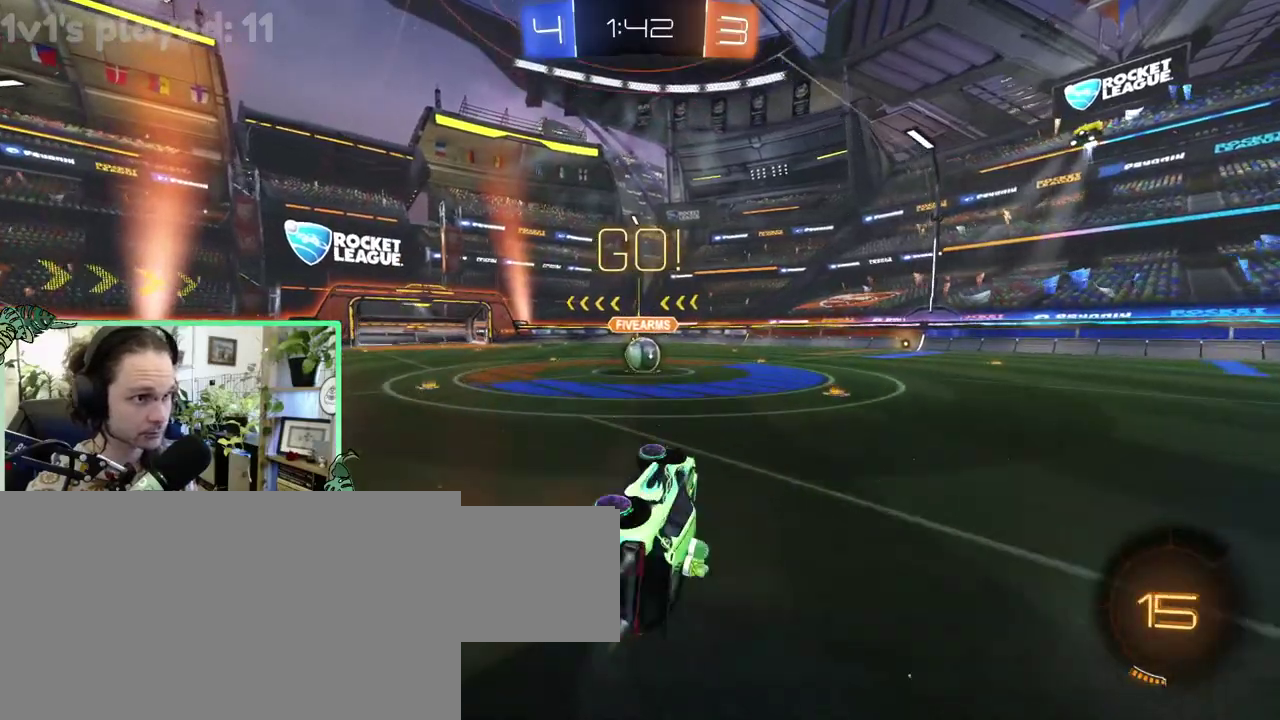
{"buttons": [], "left_stick": "center", "right_stick": "center"}
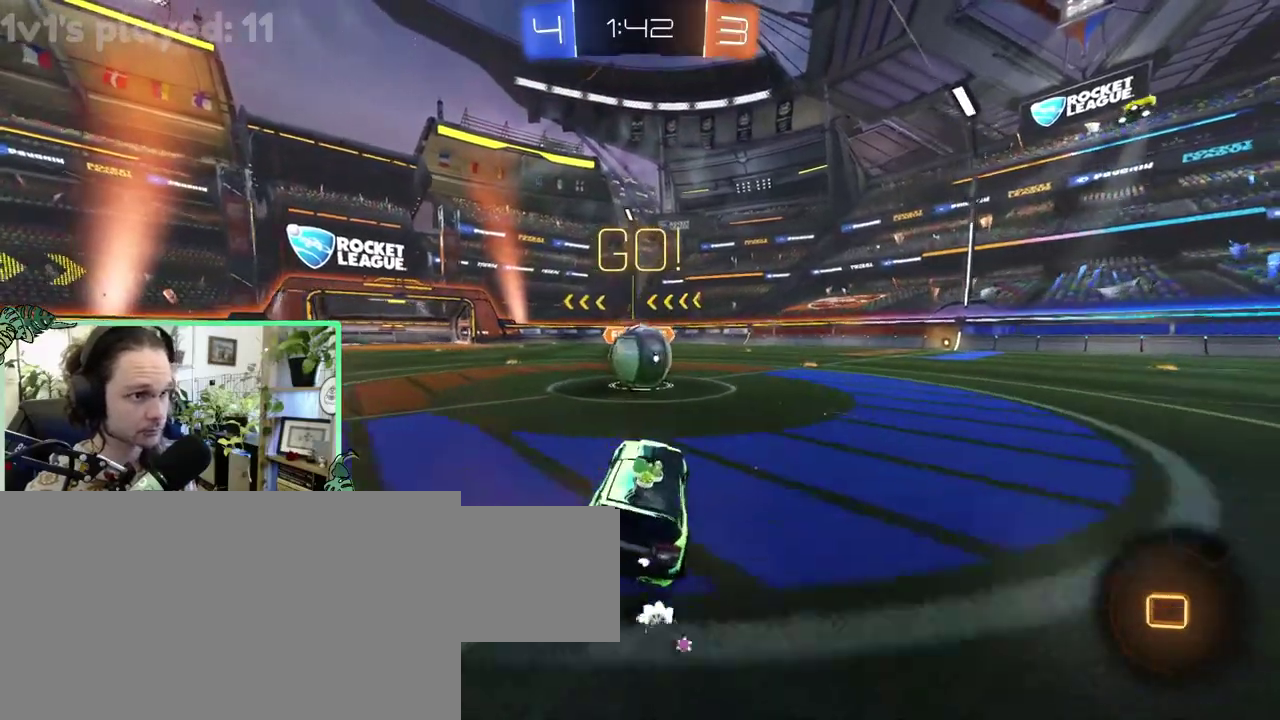
{"buttons": ["A", "L1"], "left_stick": "up", "right_stick": "center"}
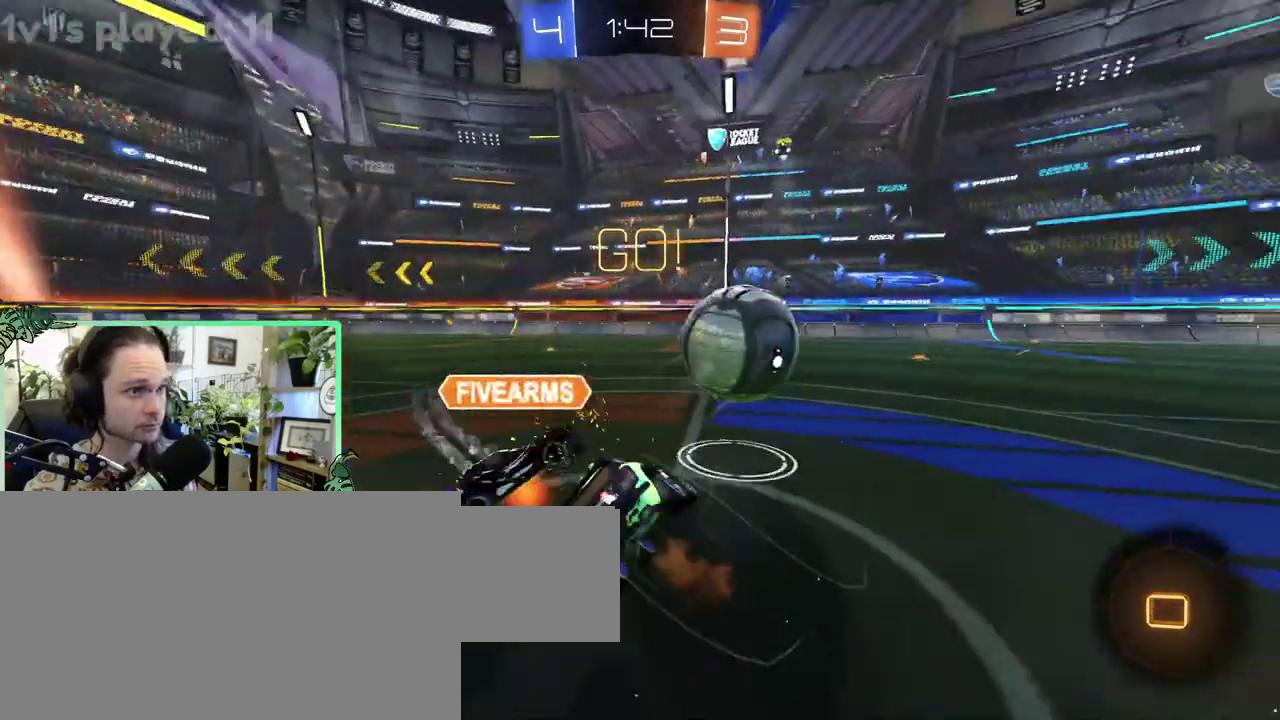
{"buttons": ["L1"], "left_stick": "left", "right_stick": "center"}
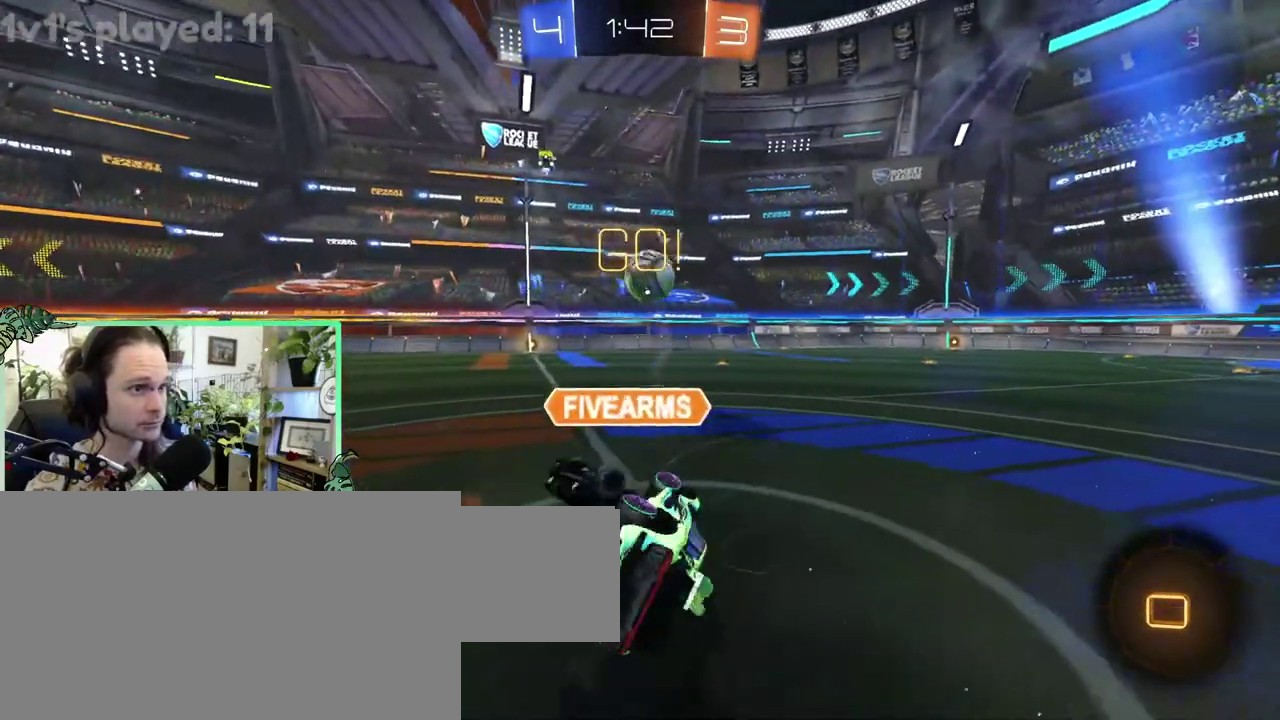
{"buttons": [], "left_stick": "center", "right_stick": "center"}
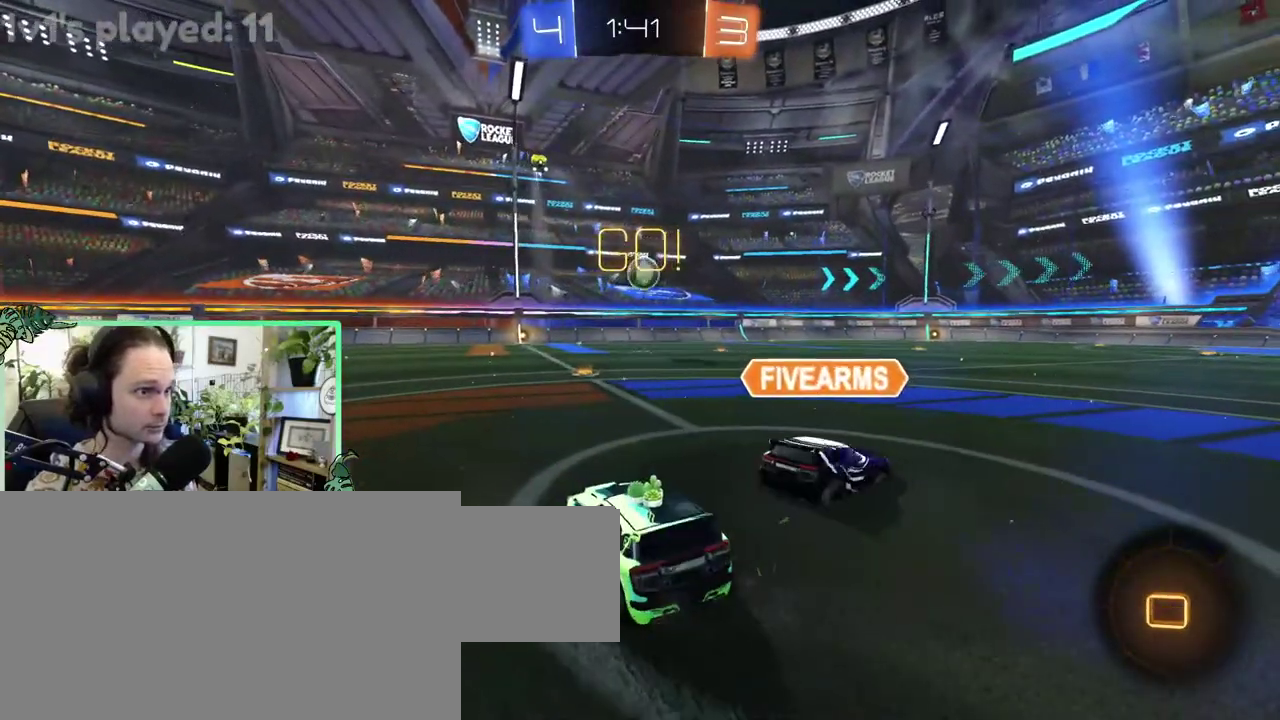
{"buttons": ["A", "L1"], "left_stick": "up-right", "right_stick": "center"}
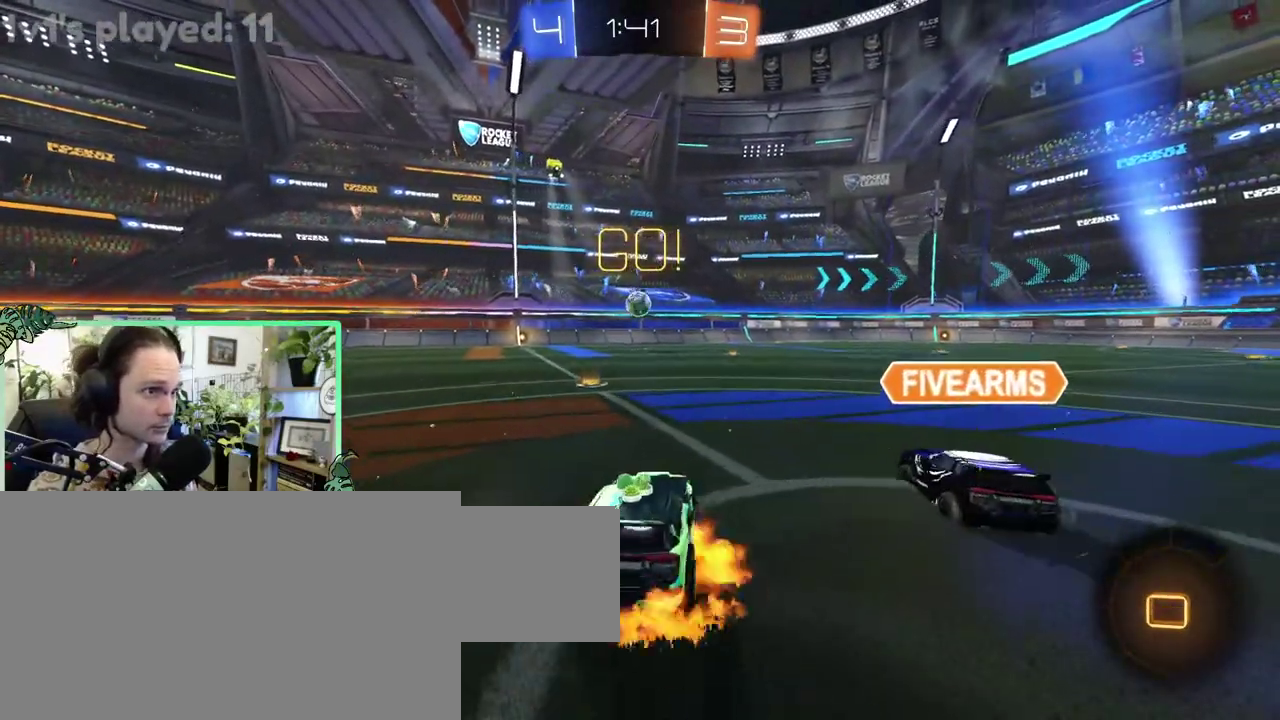
{"buttons": ["L1"], "left_stick": "down-left", "right_stick": "center"}
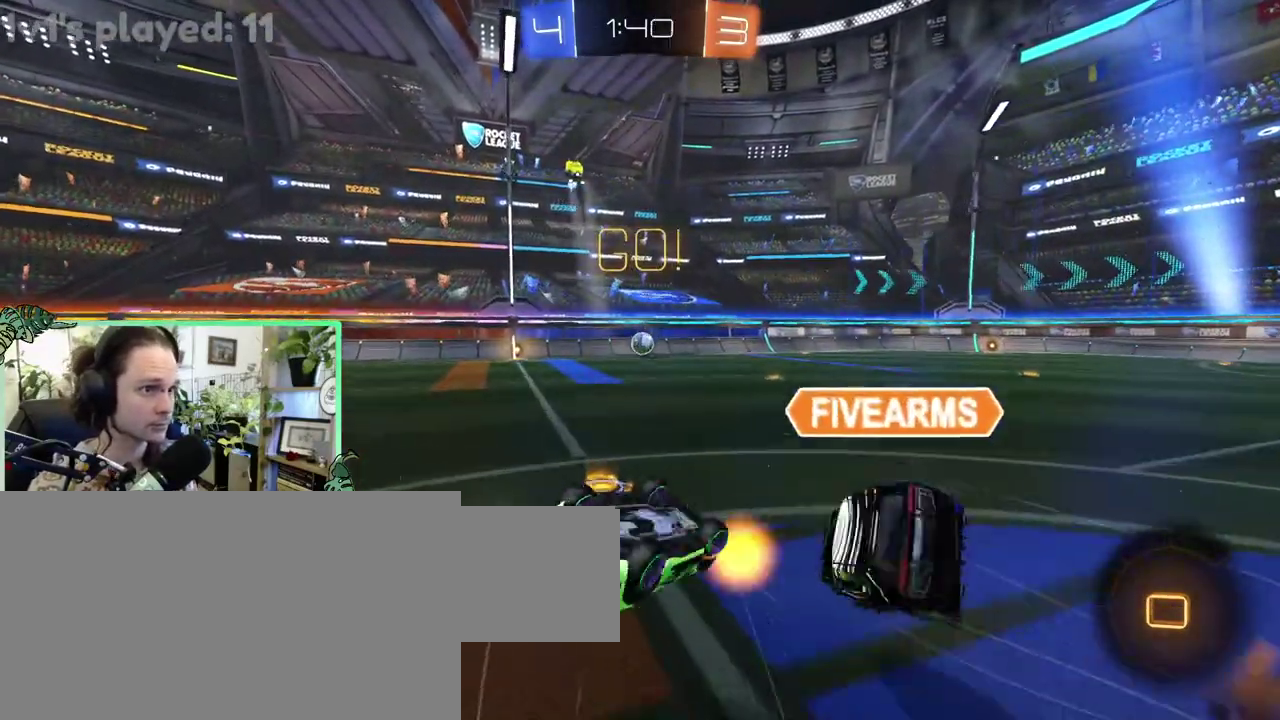
{"buttons": ["L1"], "left_stick": "down-left", "right_stick": "center", "events": []}